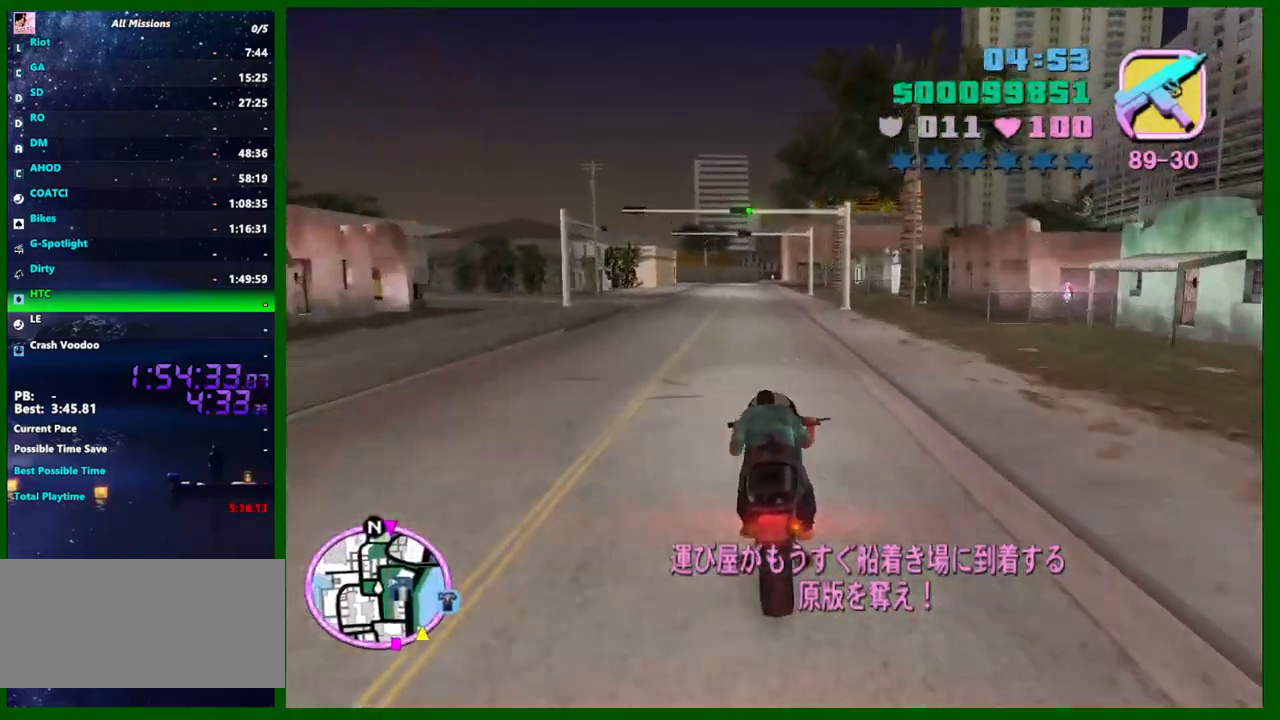
Gameplay with keyboard and mouse; each line is a JSON object with the keys and mouse buttons held at the frame after it. "events" lists presses ("down") and releases ("up") of "1", "2", "3", "4", "5", "a", "c", "caps_lock", "ctrl", "d", "down", "e", "escape", "f", "f1", "f2", "f3", "g", "h", "left", "q", "right", "s", "shift", "space", "tab", "up", "v", "w", "x", "y", "z", "mouse_left", "mouse_middle", "mouse_right", "mouse_wheel_up" and "mouse_wheel_down" between this image and that frame as [ms after this image, input, new state], when the widget could be followed in between. "mouse_left", "mouse_middle", "mouse_right", "mouse_wheel_up", "mouse_wheel_down" = the "left", "middle", "right", "wheel_up", "wheel_down" buttons of the "mouse" list. No other keys are recorded. Not read: mouse_move.
{"keys": ["caps_lock", "w"], "mouse": [], "events": [[183, "mouse_right", "down"], [383, "mouse_right", "up"]]}
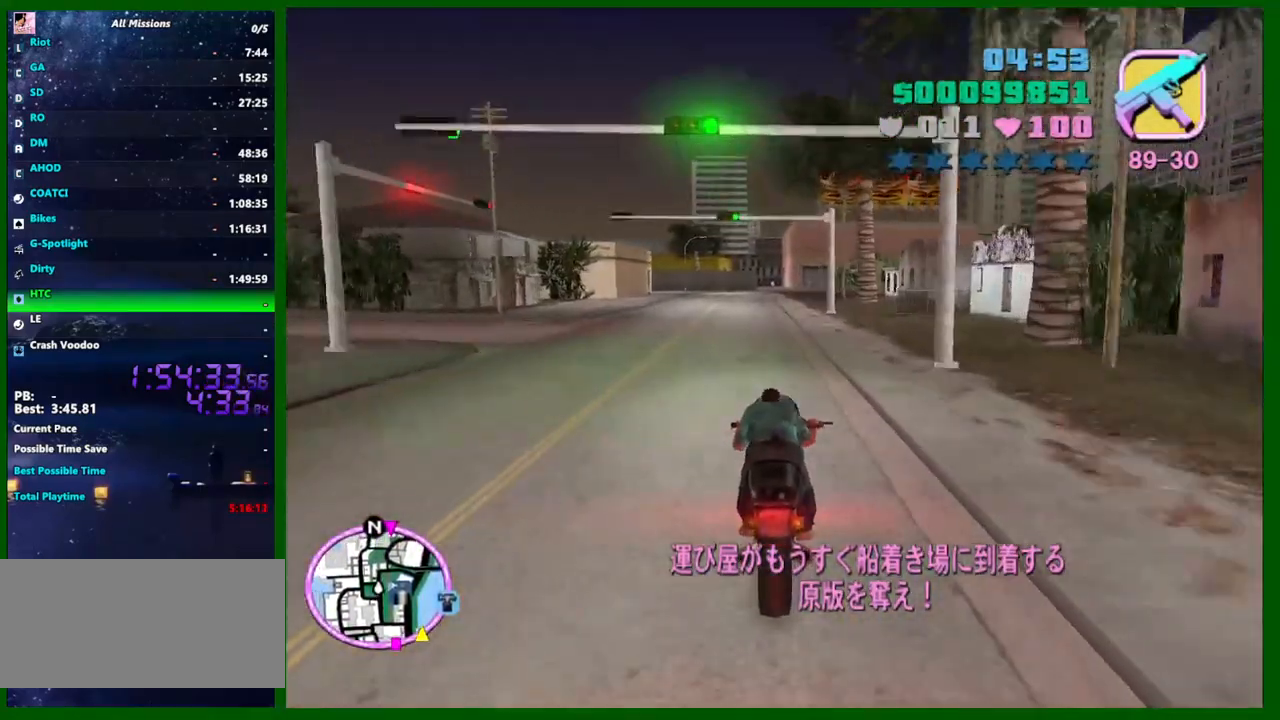
{"keys": ["caps_lock", "w"], "mouse": ["right"], "events": [[66, "mouse_right", "down"], [250, "mouse_right", "up"], [433, "mouse_right", "down"]]}
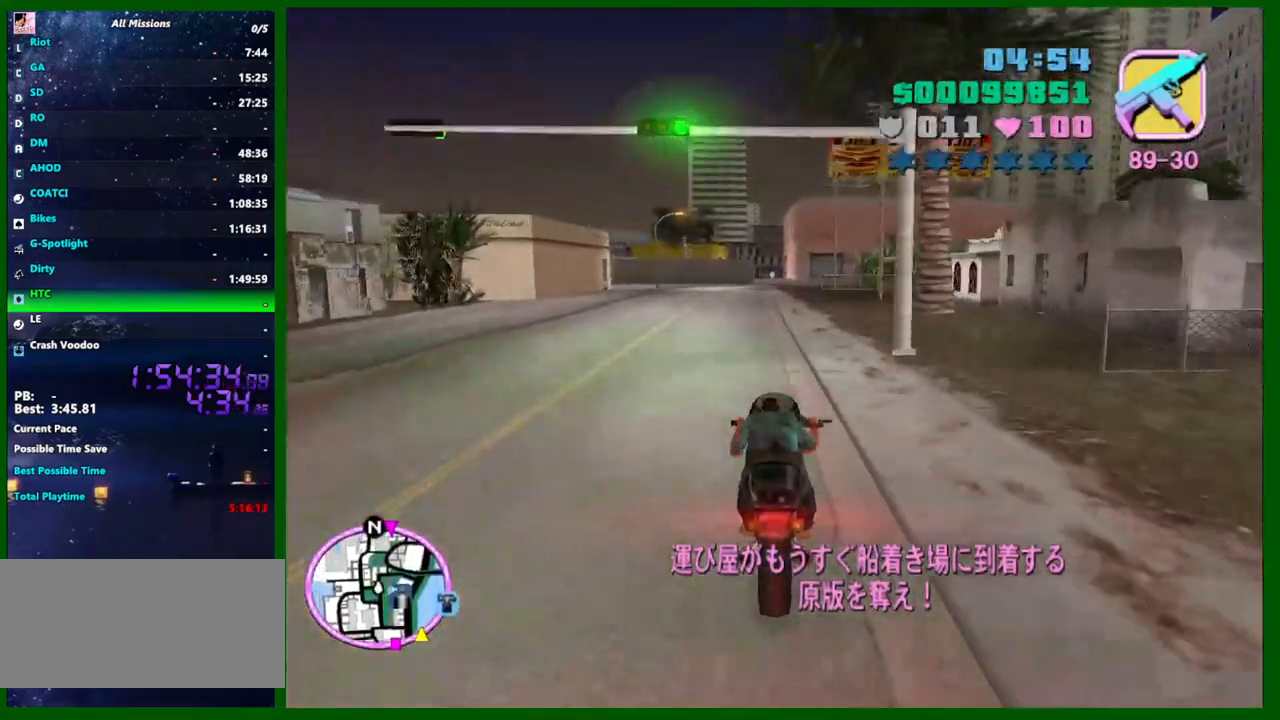
{"keys": ["caps_lock", "w"], "mouse": ["right"], "events": [[133, "mouse_right", "up"], [316, "a", "down"], [316, "mouse_right", "down"], [450, "a", "up"]]}
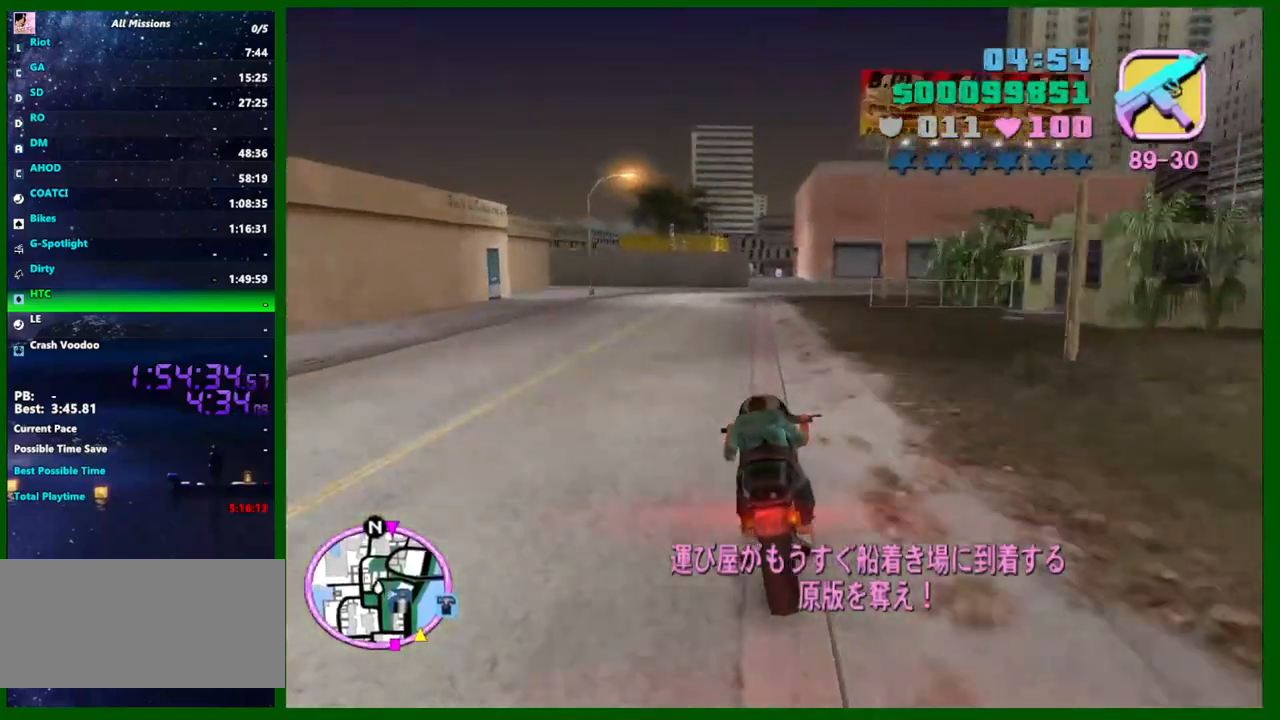
{"keys": ["caps_lock", "w"], "mouse": [], "events": [[50, "mouse_right", "up"]]}
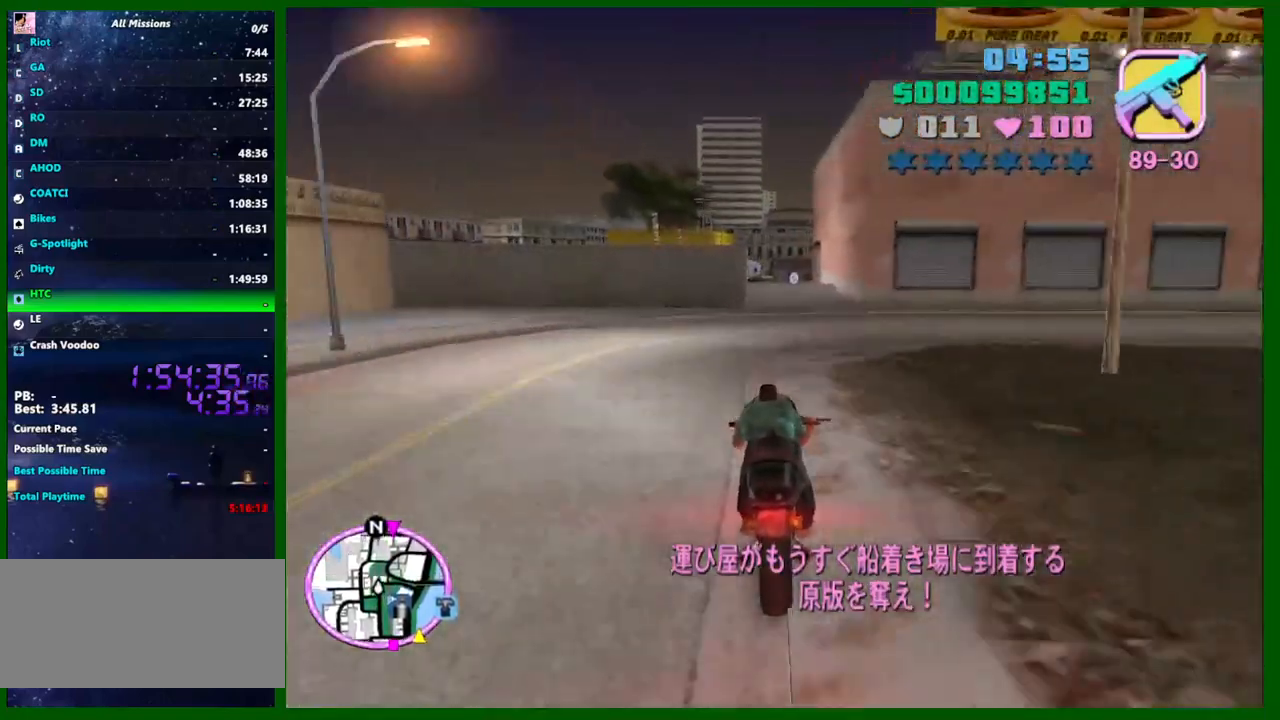
{"keys": ["w"], "mouse": [], "events": [[16, "caps_lock", "up"], [300, "a", "down"], [300, "mouse_right", "down"], [400, "a", "up"], [400, "mouse_right", "up"]]}
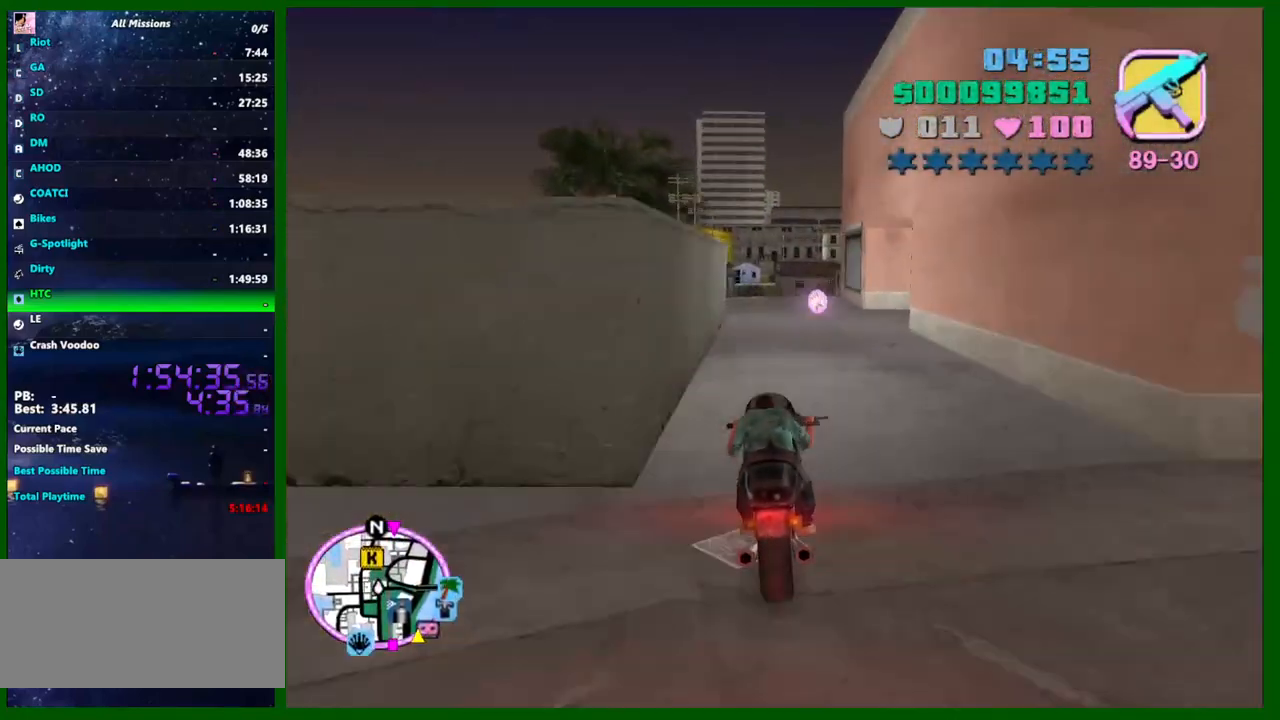
{"keys": ["d"], "mouse": ["right"], "events": [[83, "w", "up"], [133, "a", "down"], [216, "a", "up"], [450, "mouse_right", "down"], [500, "d", "down"]]}
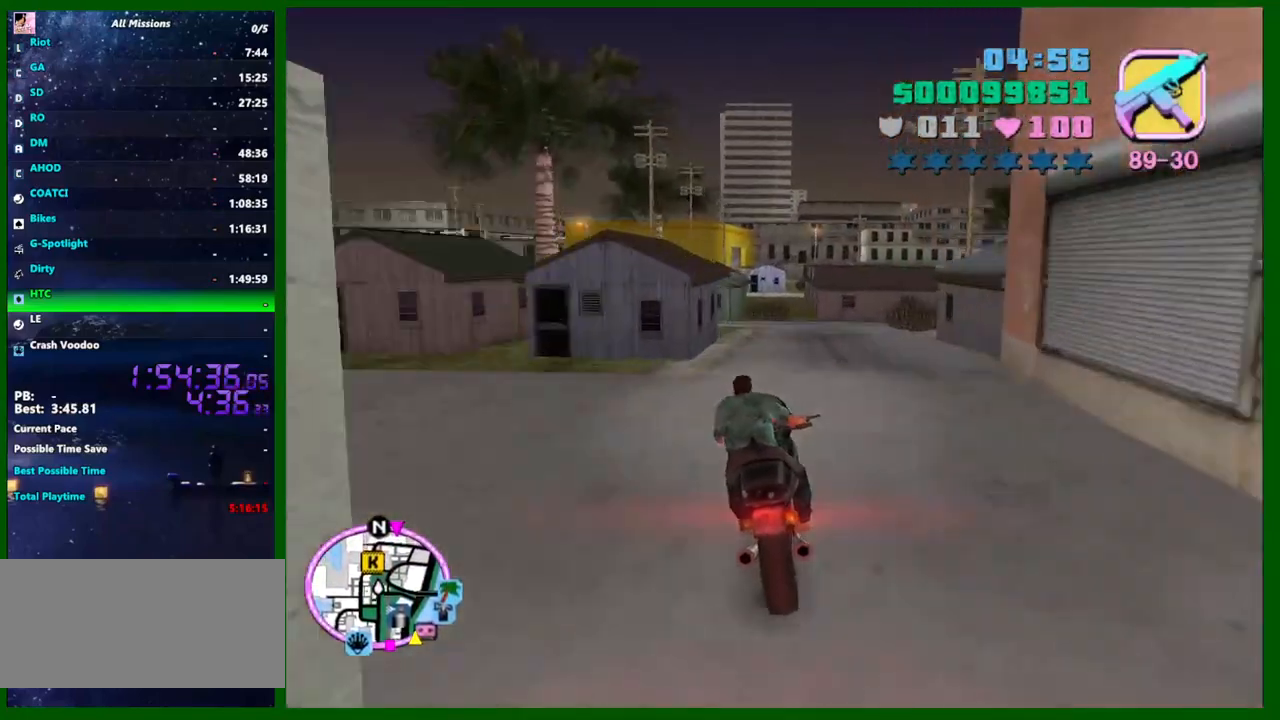
{"keys": ["d"], "mouse": [], "events": [[50, "mouse_right", "up"], [100, "d", "up"], [333, "mouse_right", "down"], [416, "mouse_right", "up"], [466, "d", "down"]]}
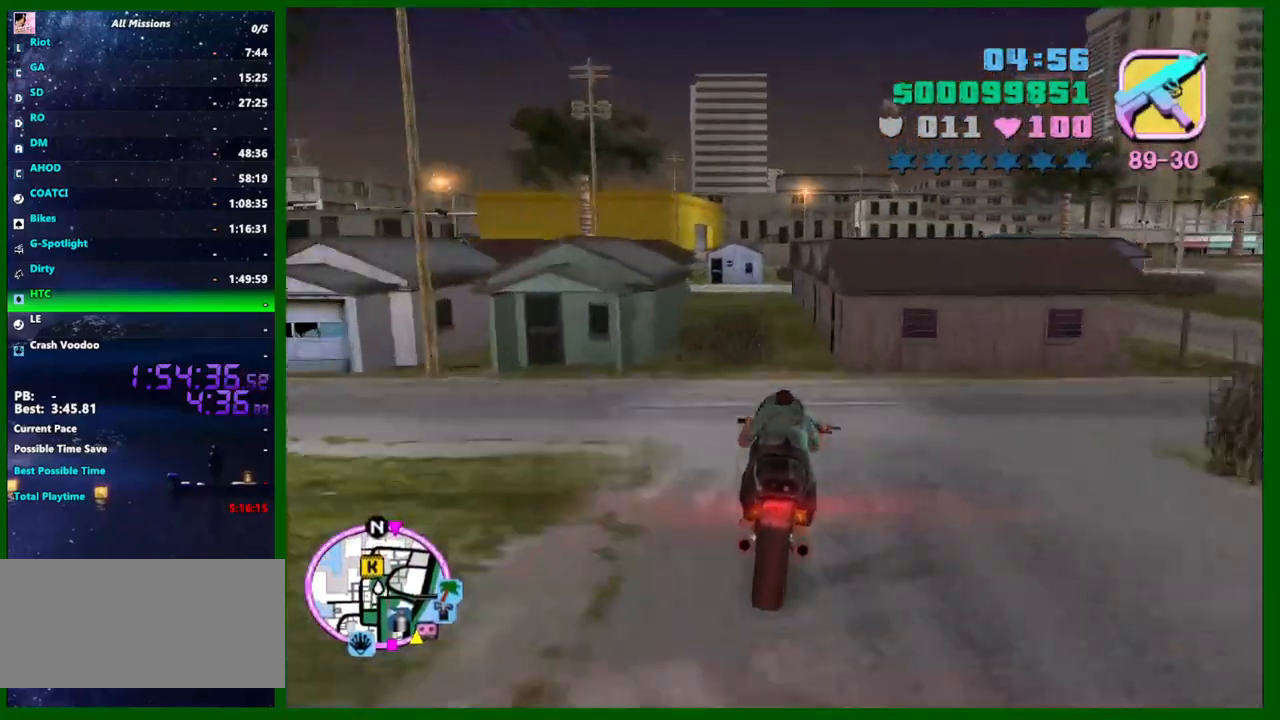
{"keys": ["s"], "mouse": ["right"], "events": [[66, "d", "up"], [166, "mouse_right", "down"], [250, "mouse_right", "up"], [383, "mouse_right", "down"], [483, "s", "down"]]}
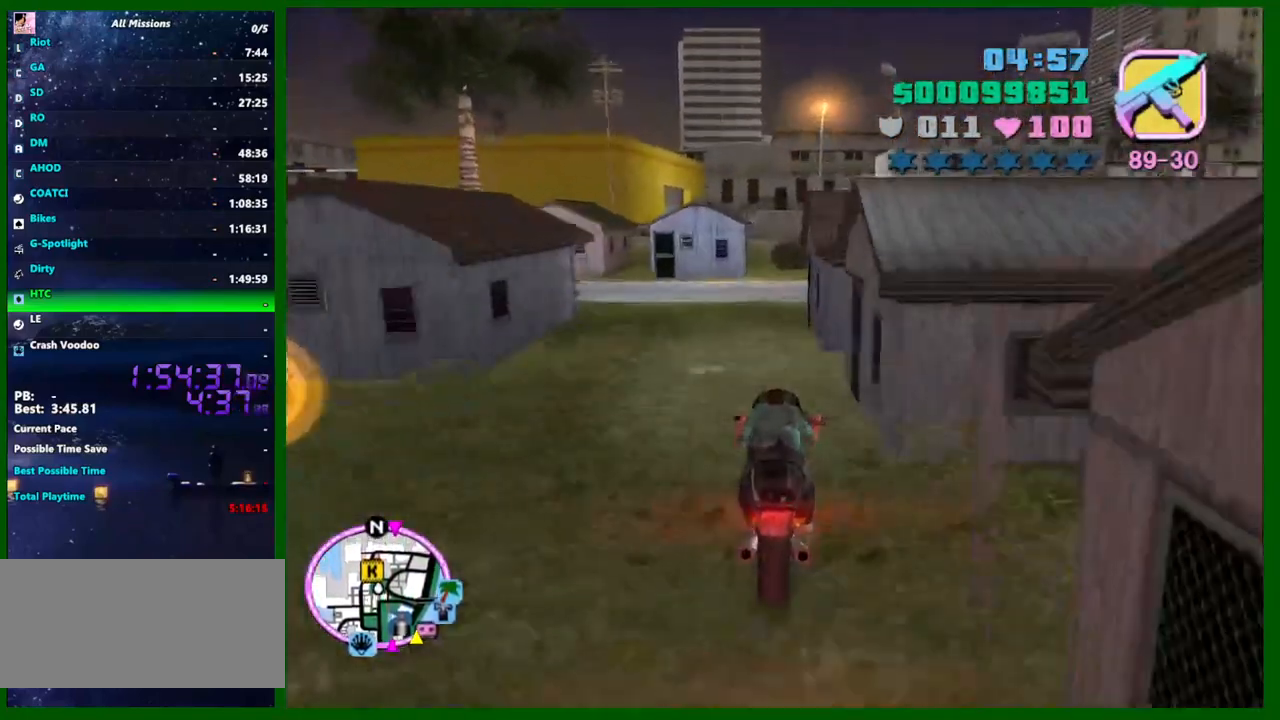
{"keys": ["s"], "mouse": [], "events": [[33, "mouse_right", "up"], [400, "a", "down"], [500, "a", "up"]]}
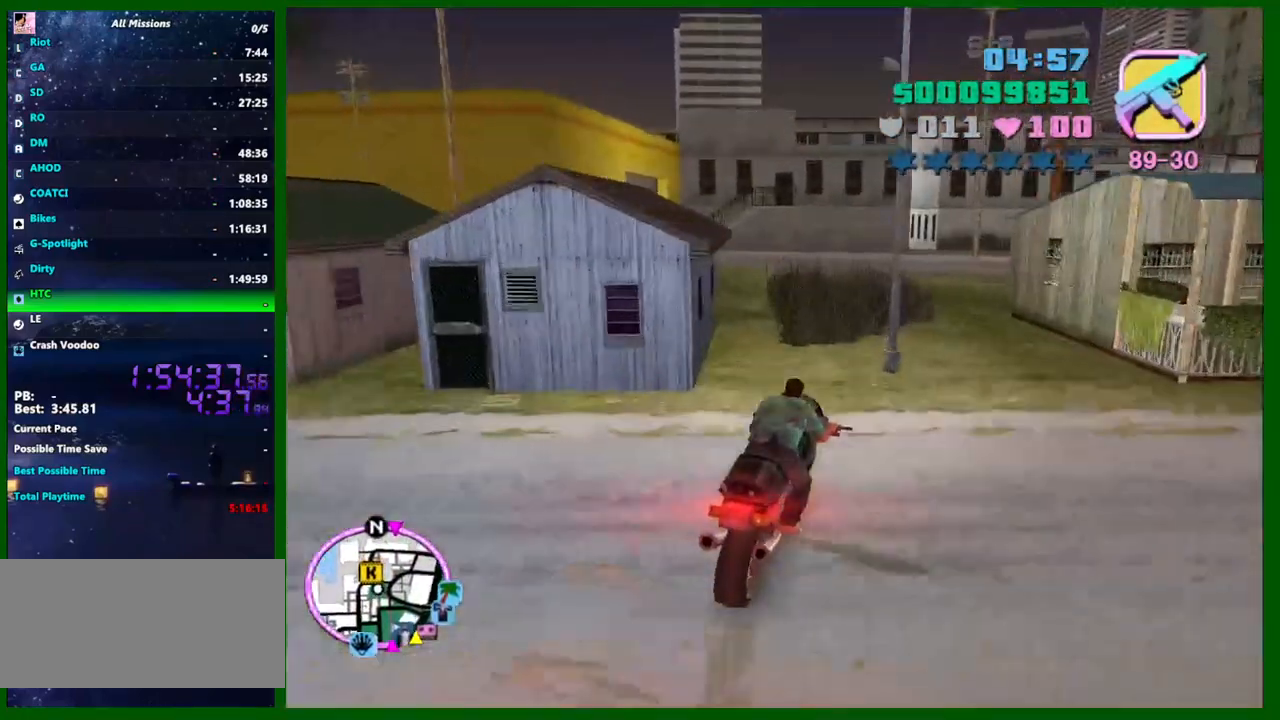
{"keys": ["a", "s"], "mouse": [], "events": [[100, "a", "down"], [183, "a", "up"], [283, "a", "down"], [416, "a", "up"], [466, "a", "down"]]}
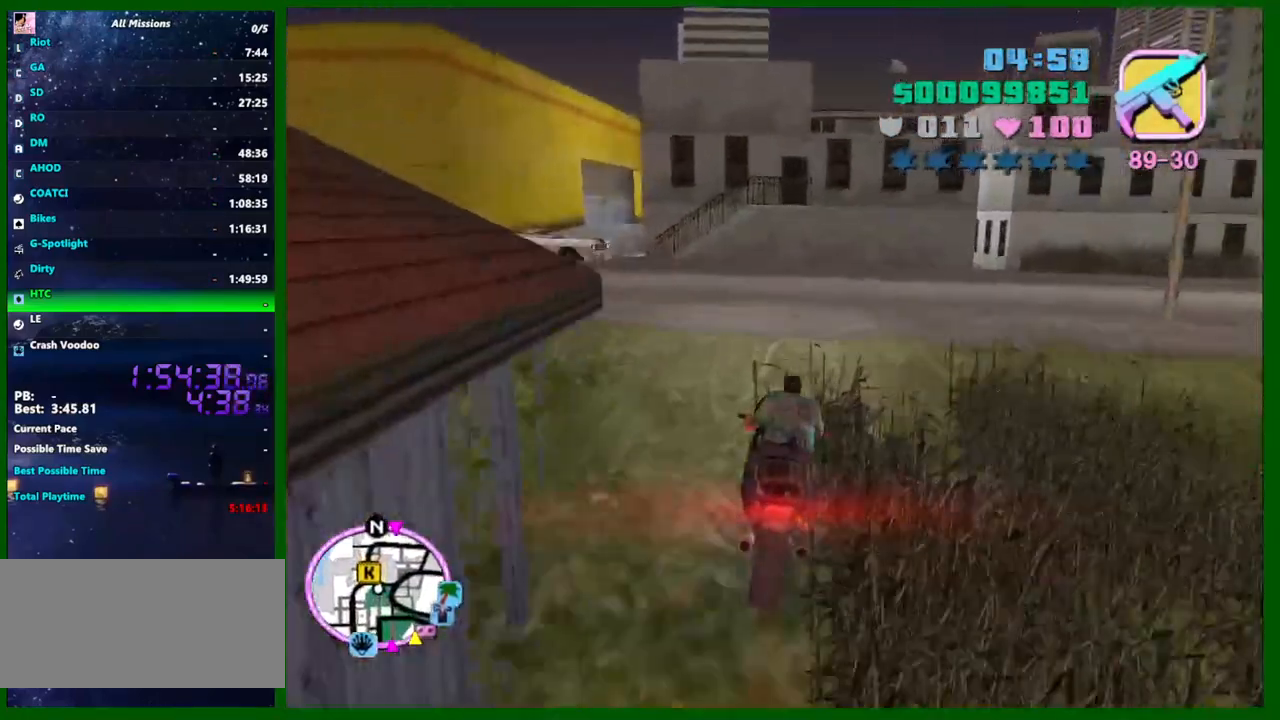
{"keys": ["a", "w"], "mouse": [], "events": [[116, "s", "up"], [116, "space", "down"], [400, "space", "up"], [400, "w", "down"]]}
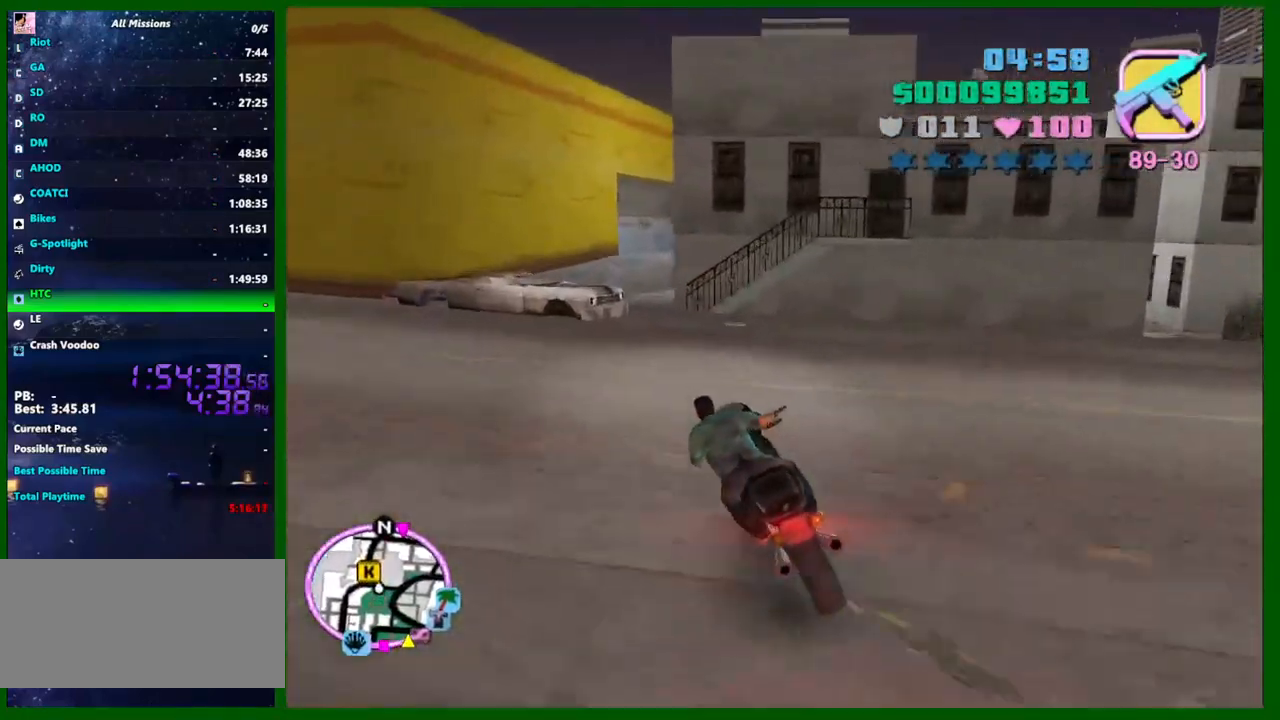
{"keys": ["a", "w"], "mouse": [], "events": [[33, "shift", "down"], [133, "shift", "up"], [216, "shift", "down"], [316, "space", "down"], [416, "shift", "up"], [450, "space", "up"]]}
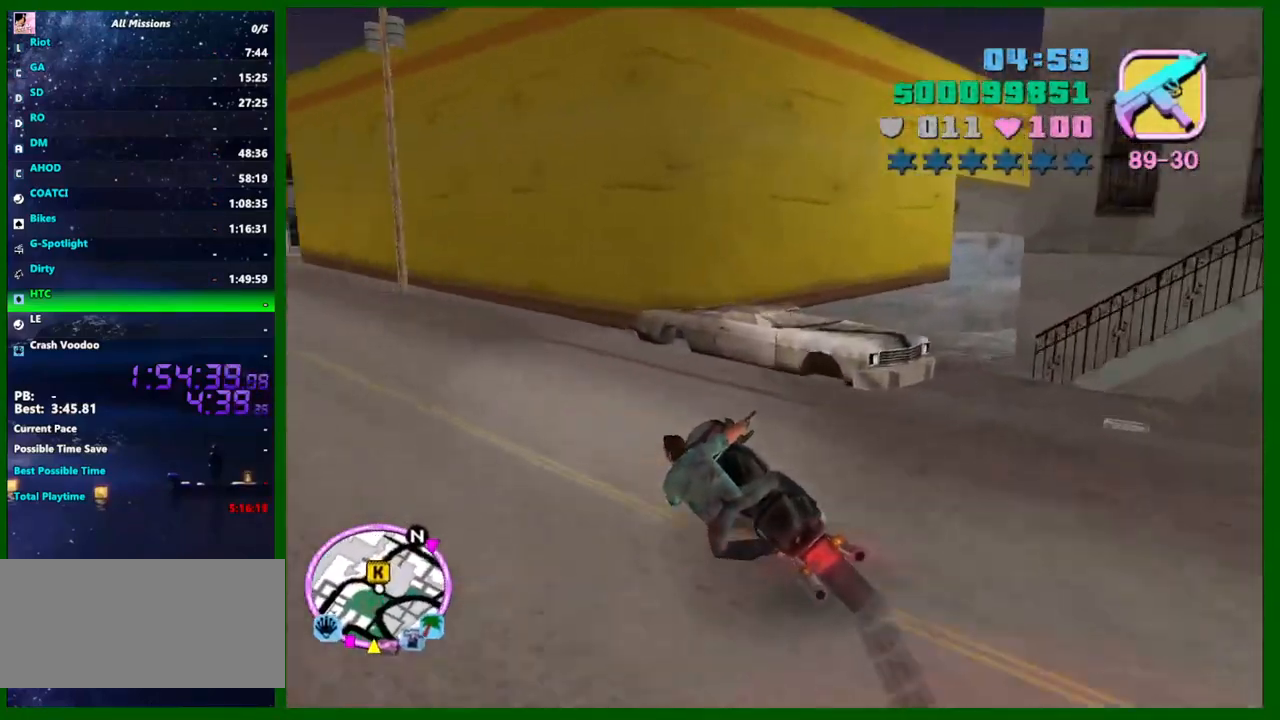
{"keys": ["d", "w"], "mouse": [], "events": [[183, "mouse_right", "down"], [366, "a", "up"], [366, "mouse_right", "up"], [466, "d", "down"]]}
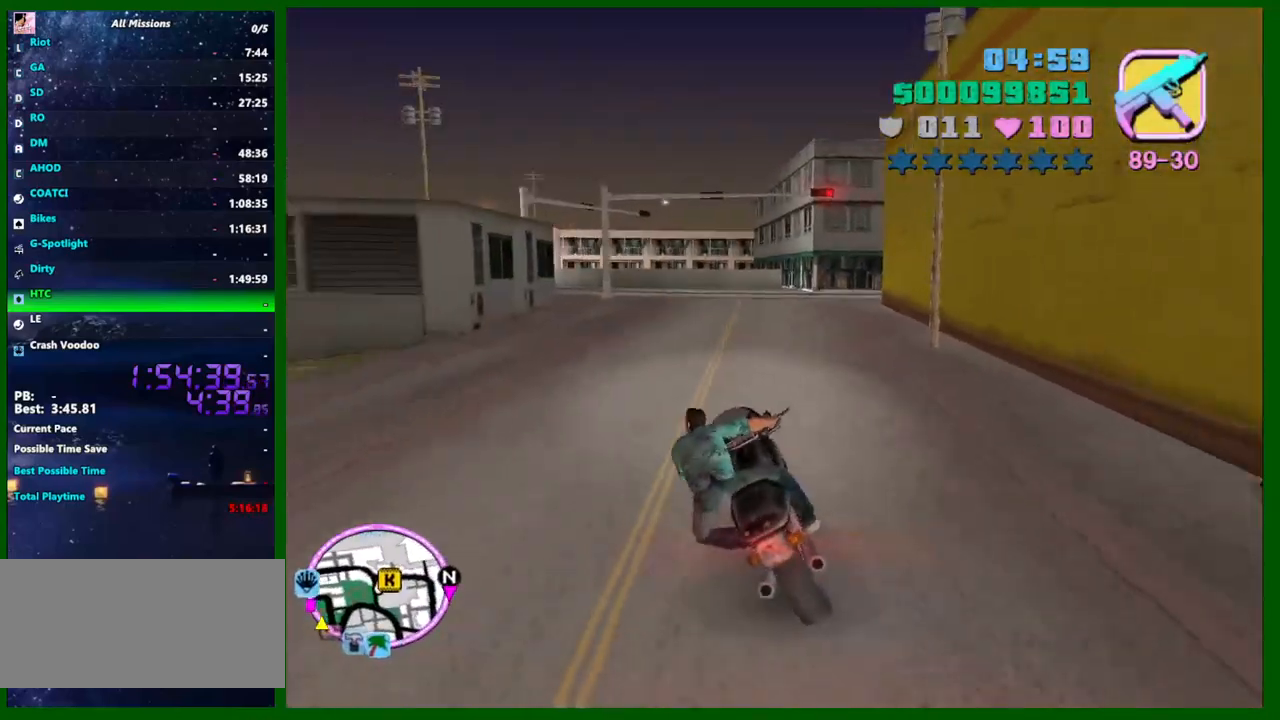
{"keys": ["w"], "mouse": ["right"], "events": [[66, "mouse_right", "down"], [116, "d", "up"], [250, "mouse_right", "up"], [350, "d", "down"], [400, "mouse_right", "down"], [433, "d", "up"]]}
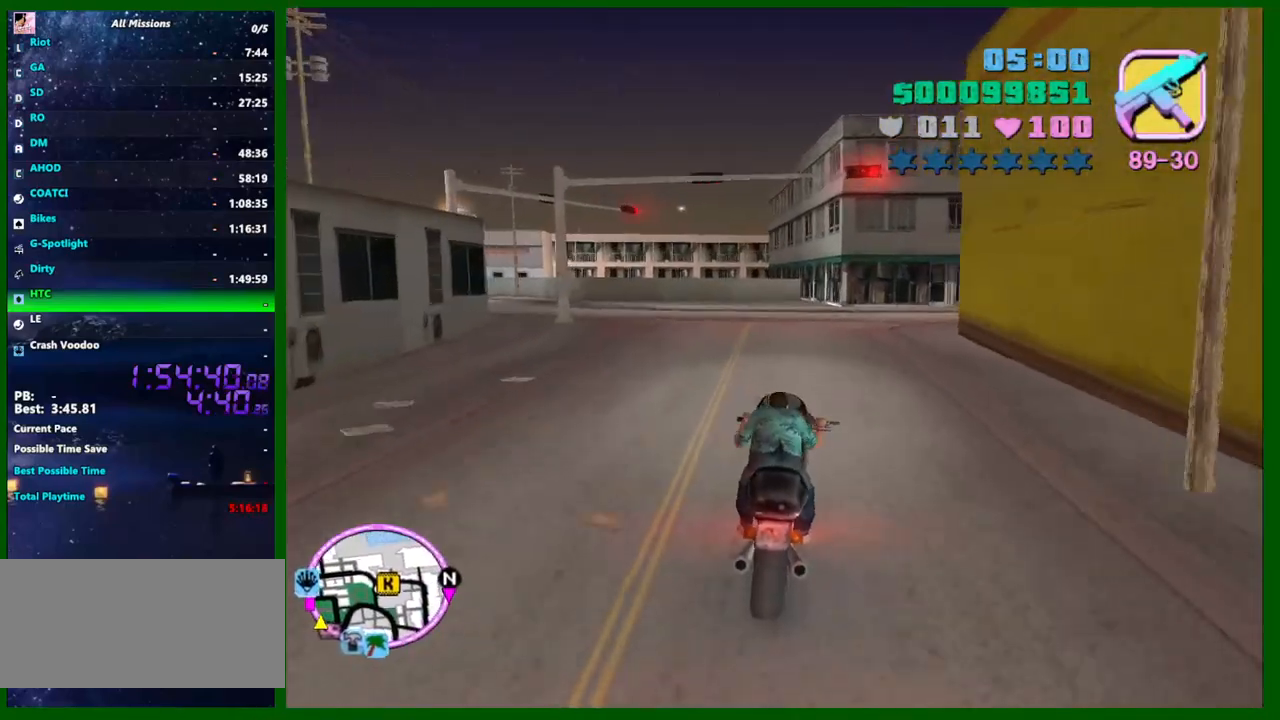
{"keys": ["d", "w"], "mouse": [], "events": [[83, "d", "down"], [83, "mouse_right", "up"], [316, "space", "down"], [416, "shift", "down"], [500, "shift", "up"], [500, "space", "up"]]}
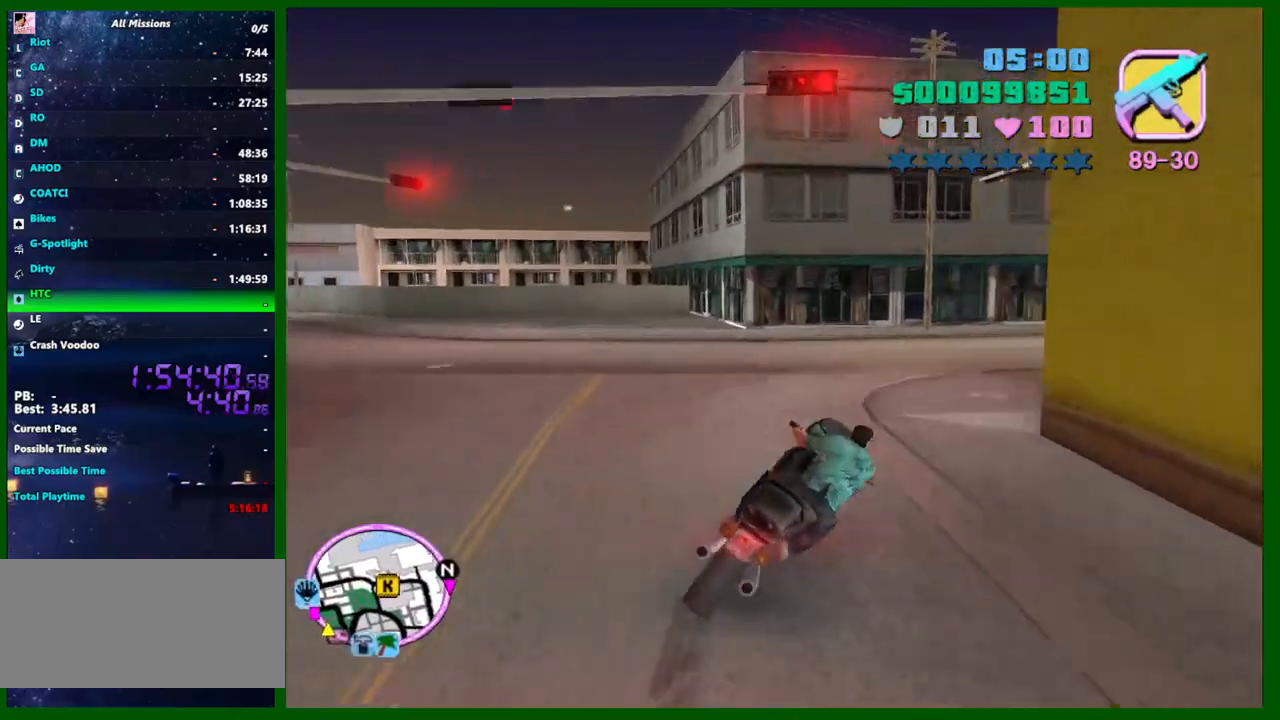
{"keys": ["d", "w"], "mouse": ["right"], "events": [[100, "w", "up"], [233, "w", "down"], [466, "mouse_right", "down"]]}
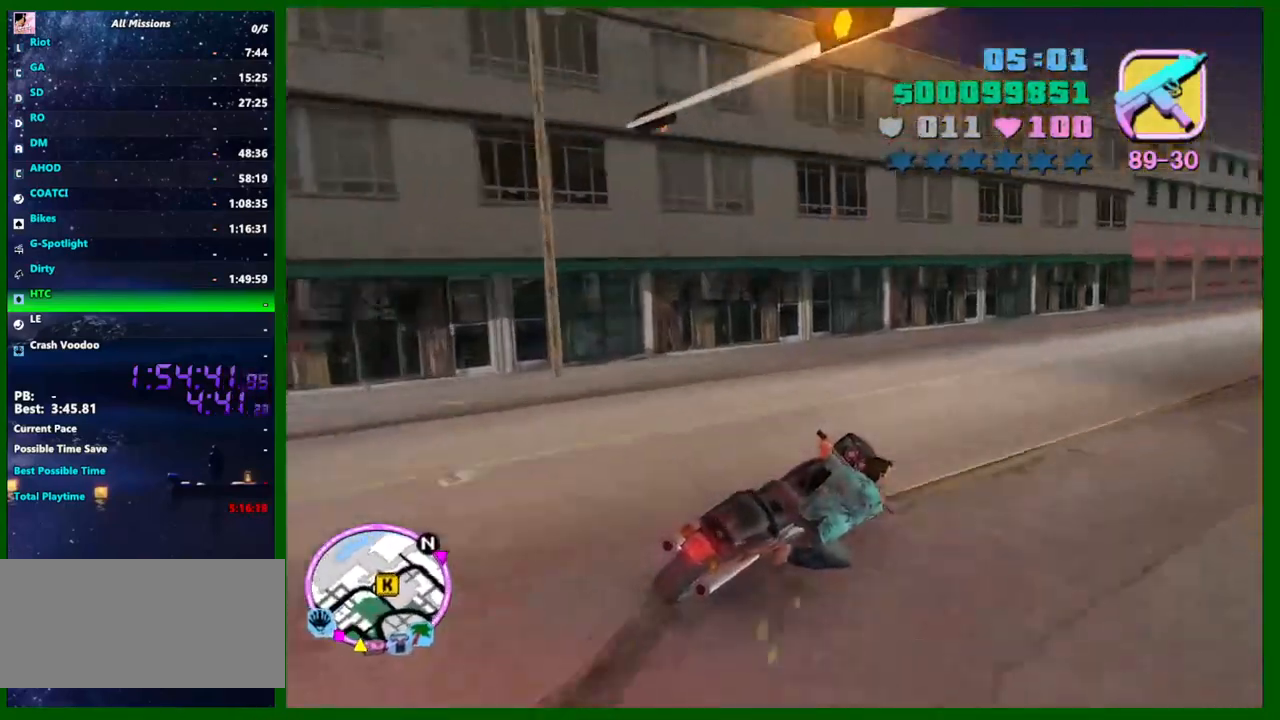
{"keys": ["d", "shift", "space", "w"], "mouse": [], "events": [[116, "mouse_right", "up"], [350, "shift", "down"], [400, "space", "down"]]}
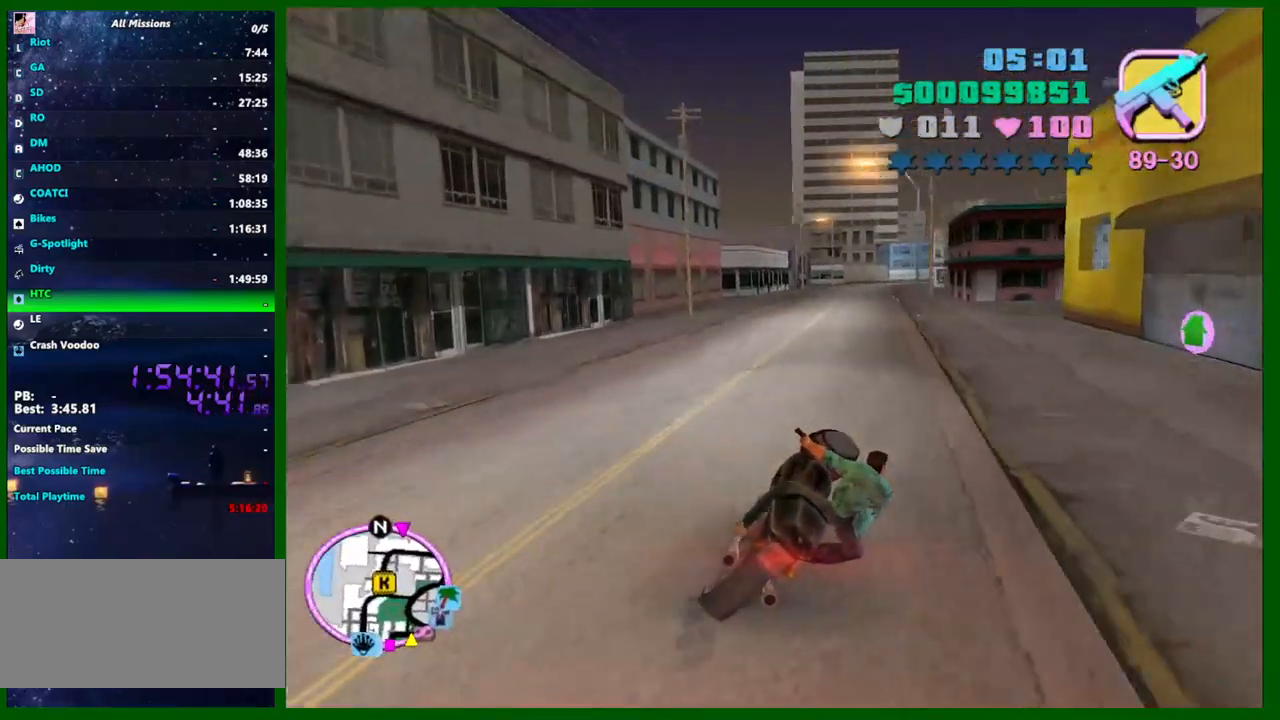
{"keys": ["d", "shift", "w"], "mouse": [], "events": [[400, "space", "up"]]}
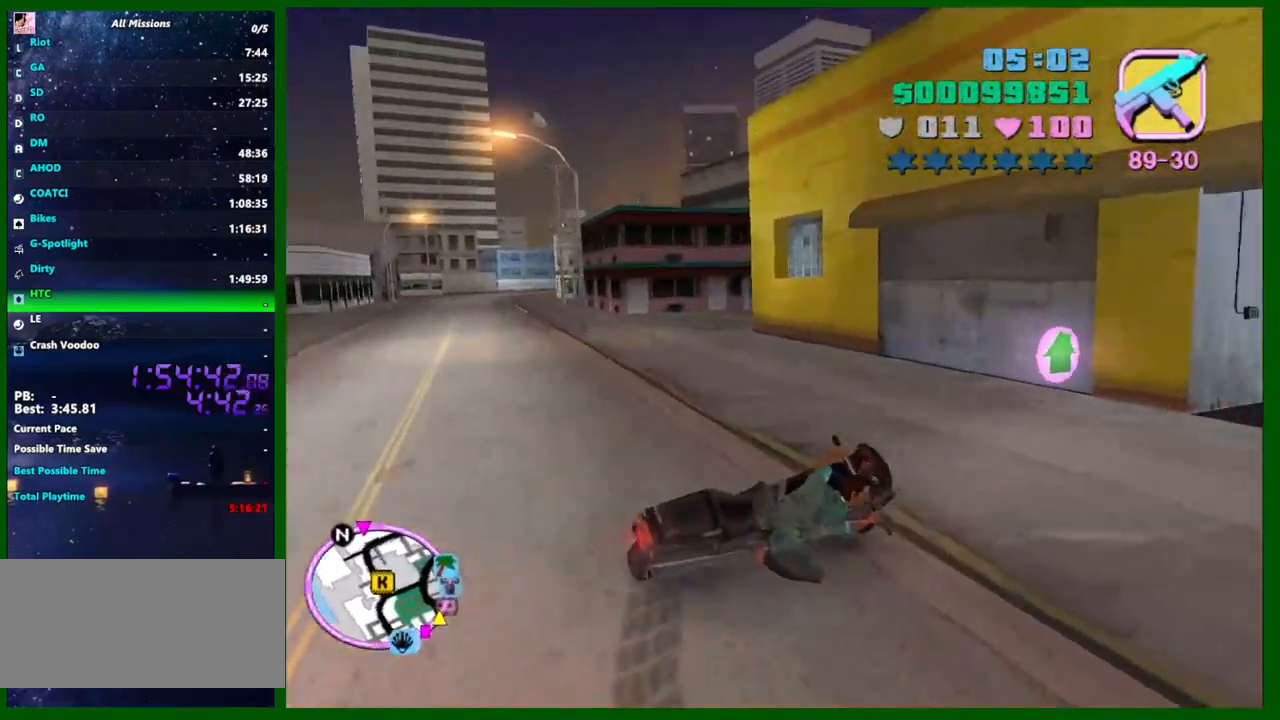
{"keys": ["f"], "mouse": [], "events": [[100, "shift", "up"], [183, "d", "up"], [466, "f", "down"], [466, "w", "up"]]}
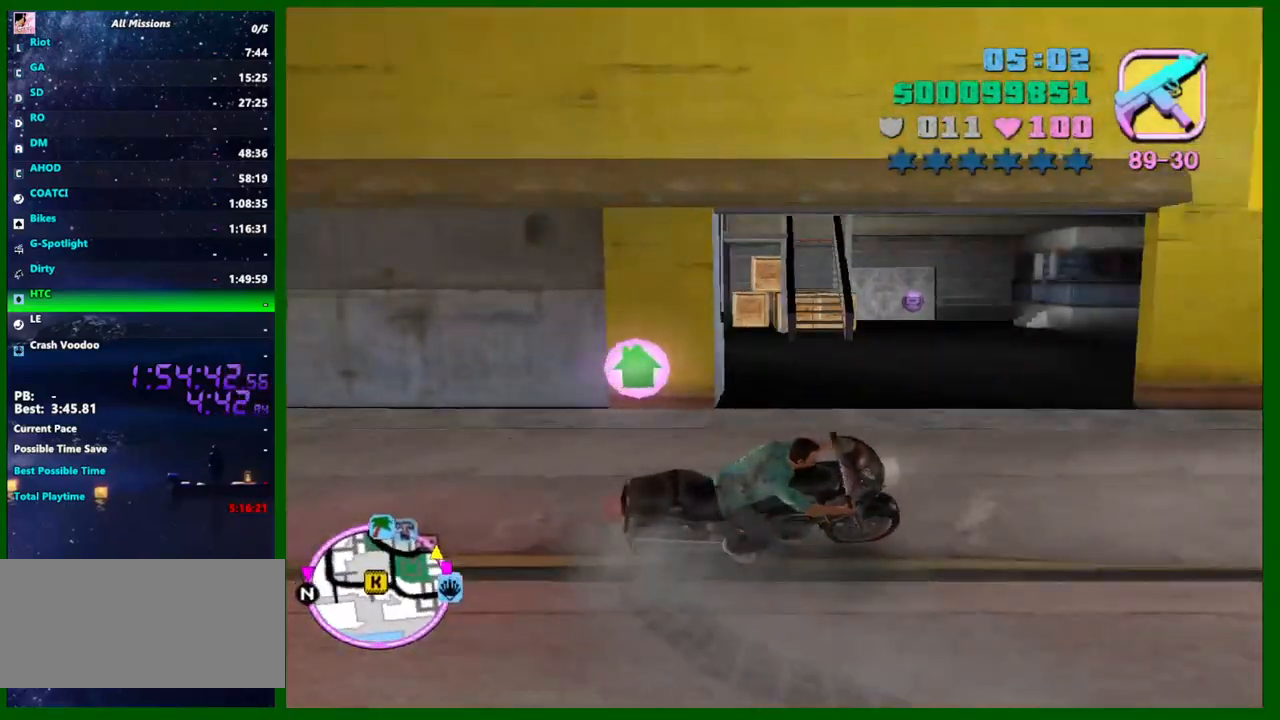
{"keys": ["w"], "mouse": [], "events": [[66, "f", "up"], [116, "f", "down"], [150, "f", "up"], [250, "f", "down"], [300, "f", "up"], [483, "w", "down"]]}
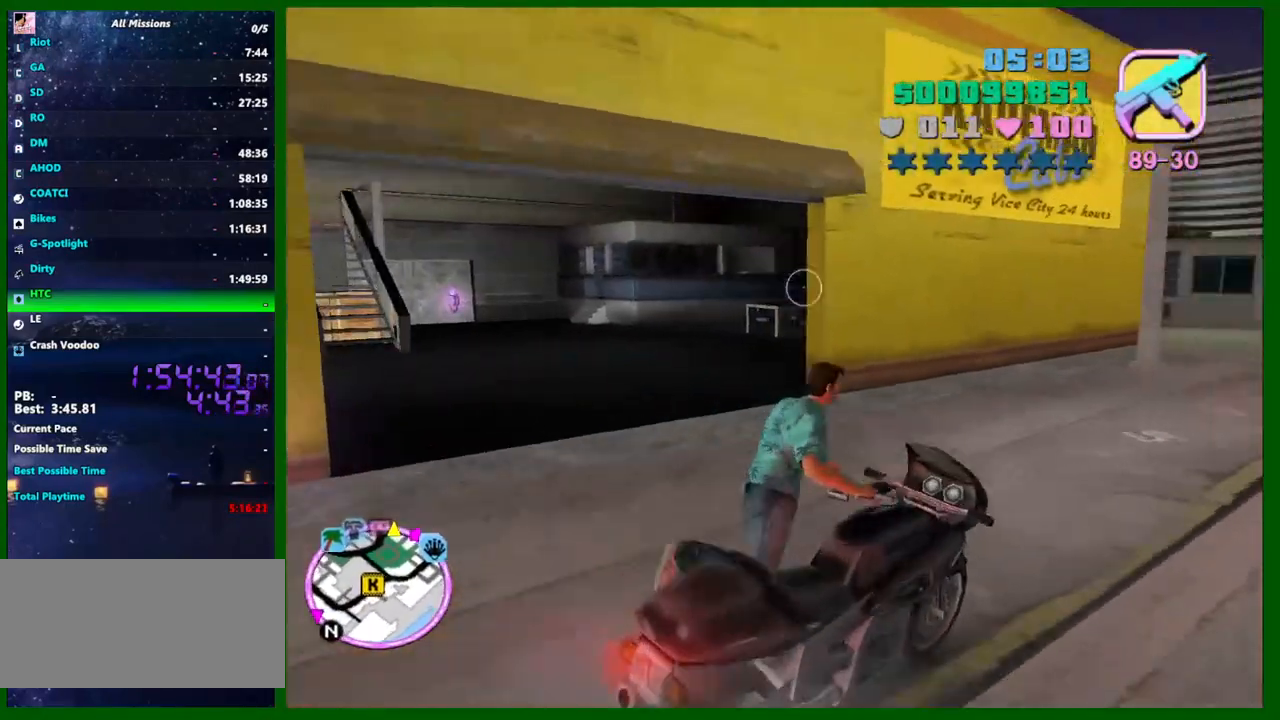
{"keys": ["shift", "w"], "mouse": [], "events": [[83, "shift", "down"]]}
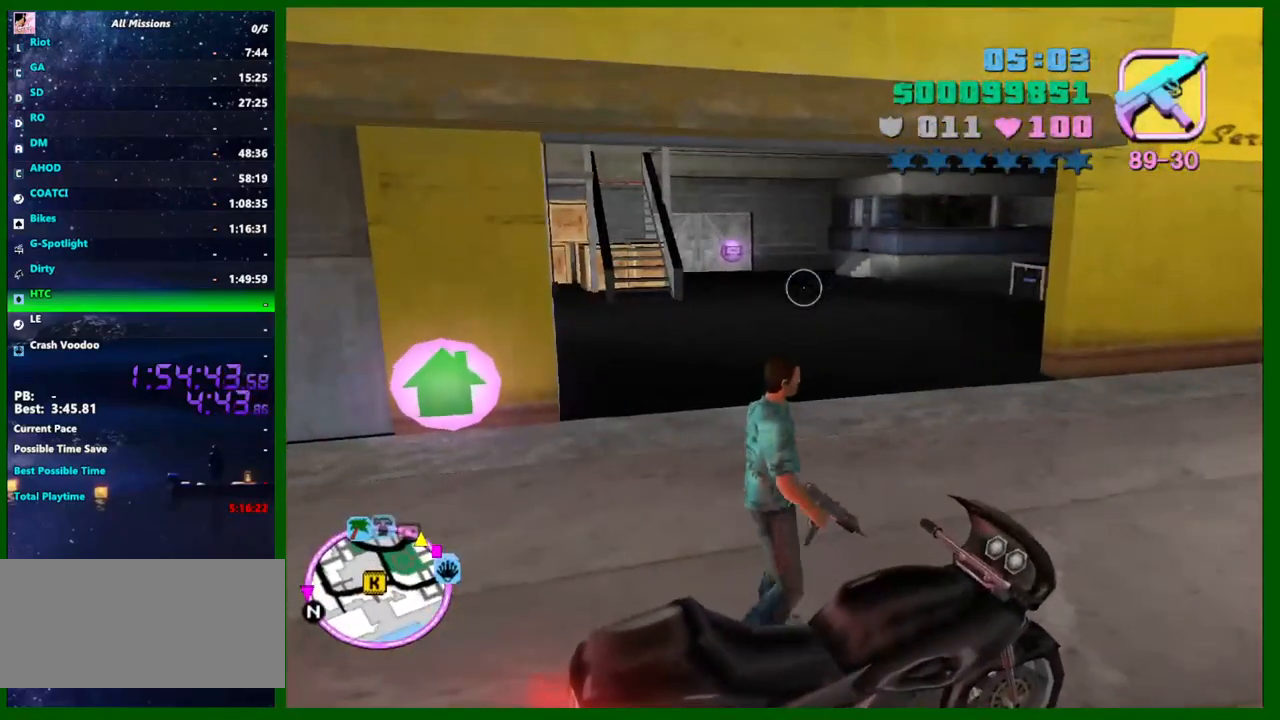
{"keys": ["shift", "w"], "mouse": [], "events": []}
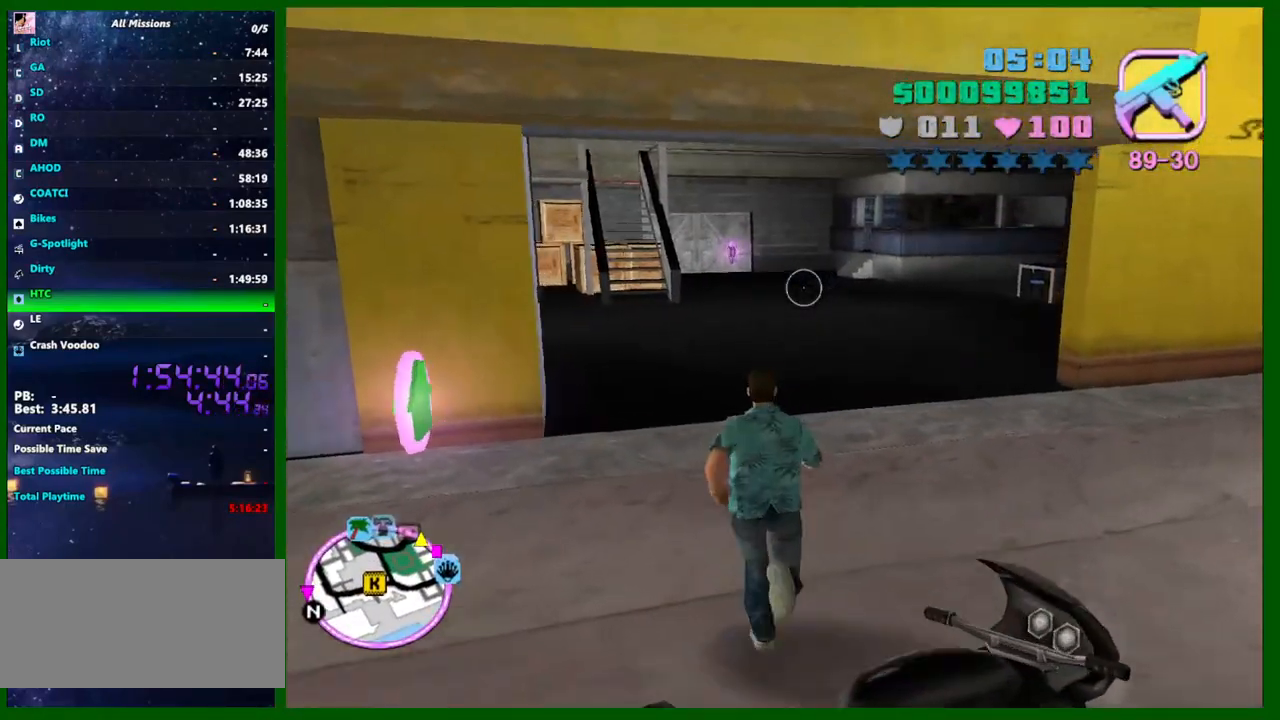
{"keys": ["shift", "w"], "mouse": [], "events": []}
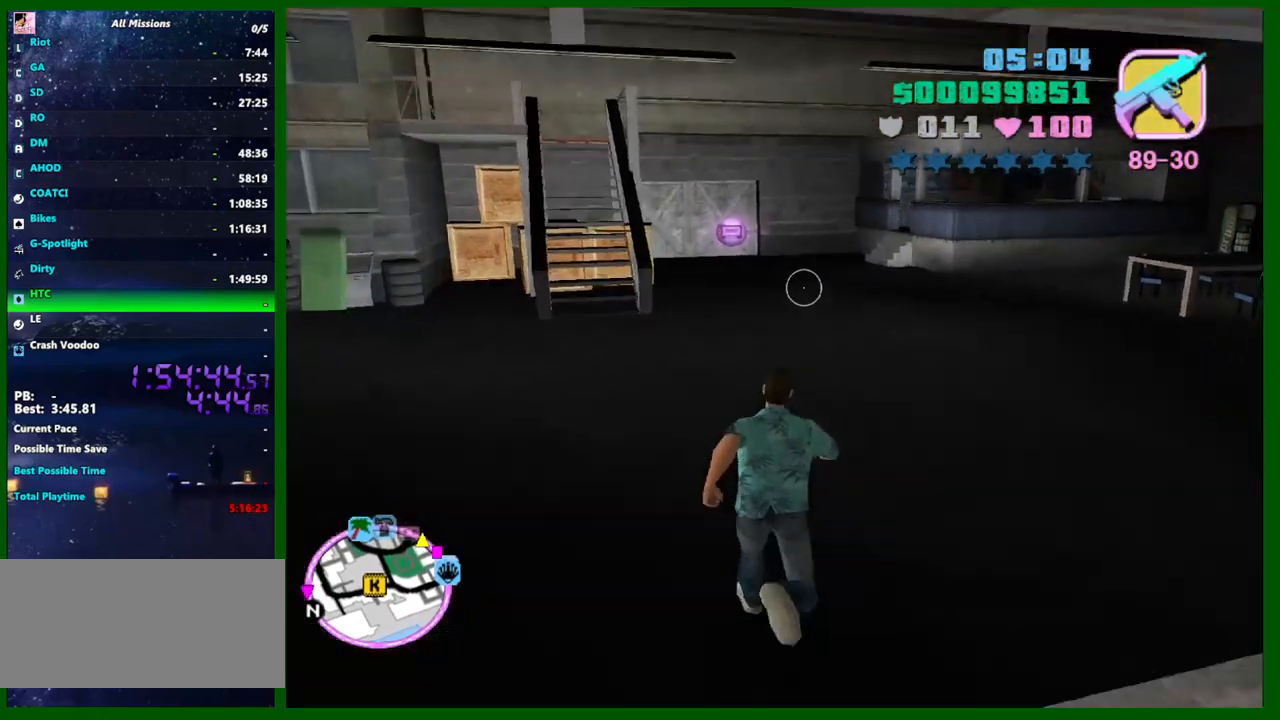
{"keys": ["shift", "w"], "mouse": [], "events": []}
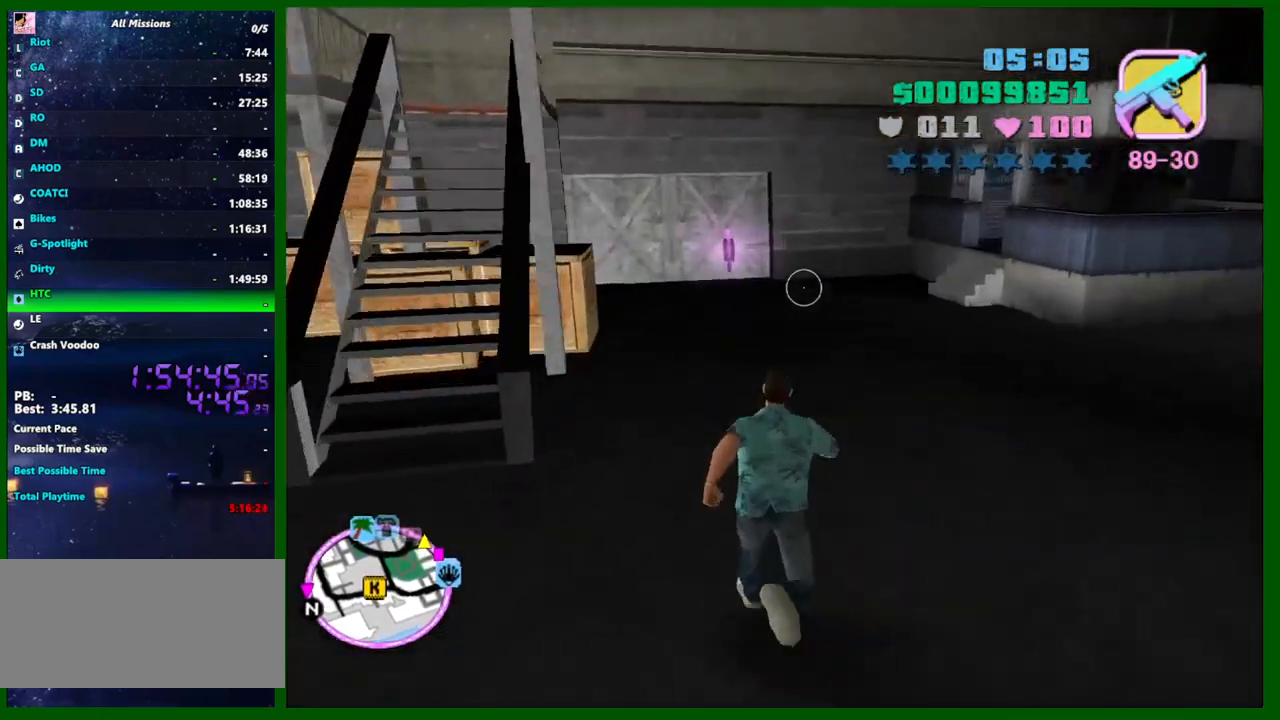
{"keys": ["shift", "w"], "mouse": [], "events": []}
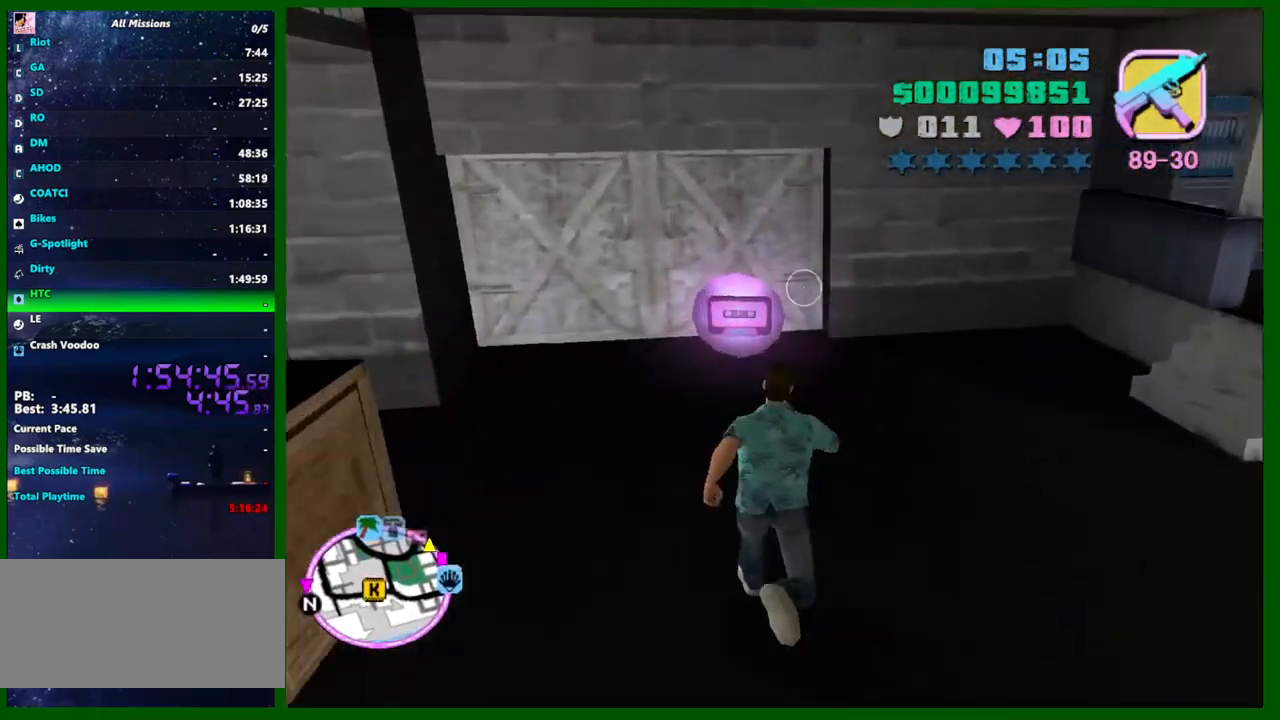
{"keys": [], "mouse": [], "events": [[16, "shift", "up"], [150, "w", "up"], [350, "f3", "down"], [433, "f3", "up"]]}
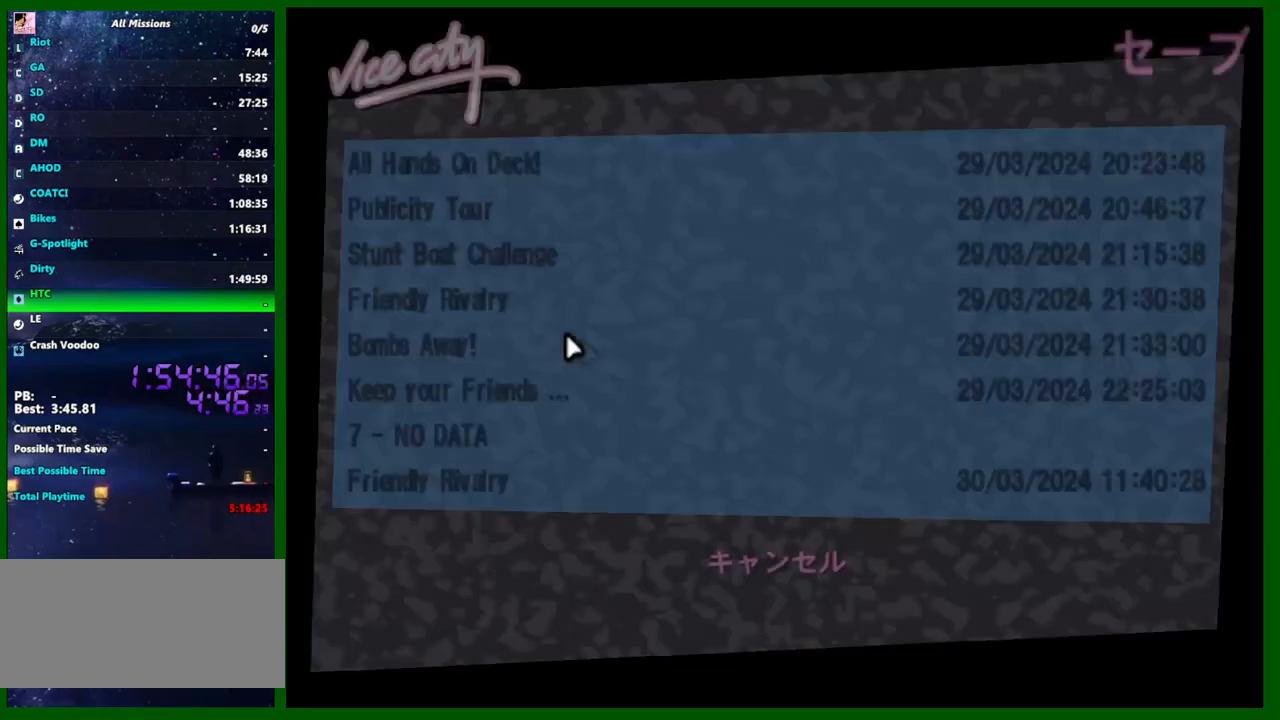
{"keys": [], "mouse": [], "events": [[216, "escape", "down"], [266, "escape", "up"]]}
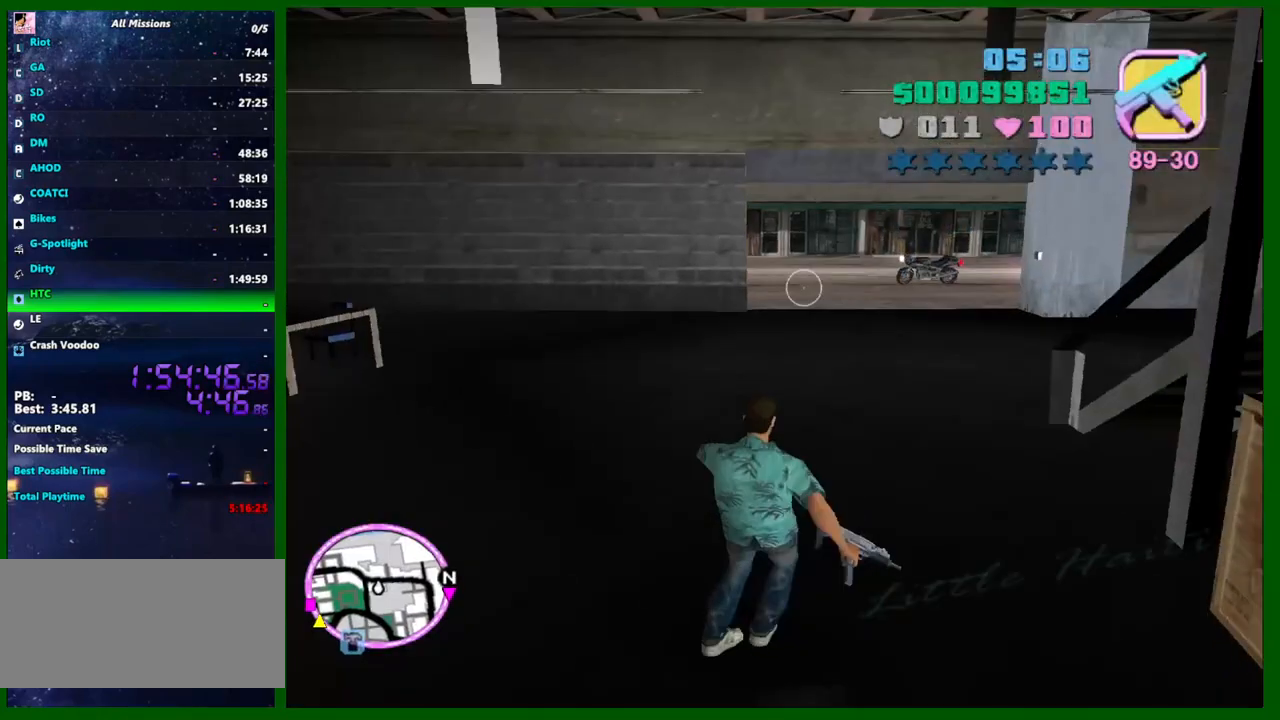
{"keys": ["w"], "mouse": [], "events": [[233, "w", "down"], [383, "w", "up"], [466, "w", "down"]]}
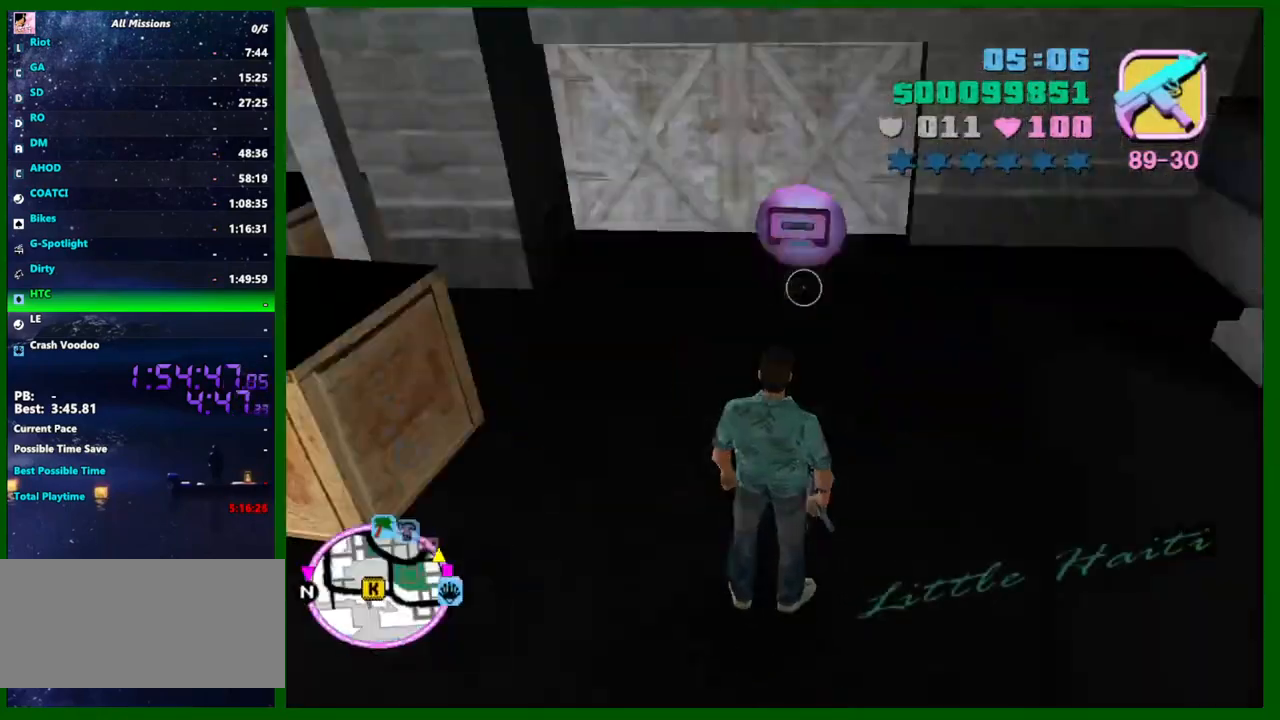
{"keys": ["space", "w"], "mouse": [], "events": [[483, "space", "down"]]}